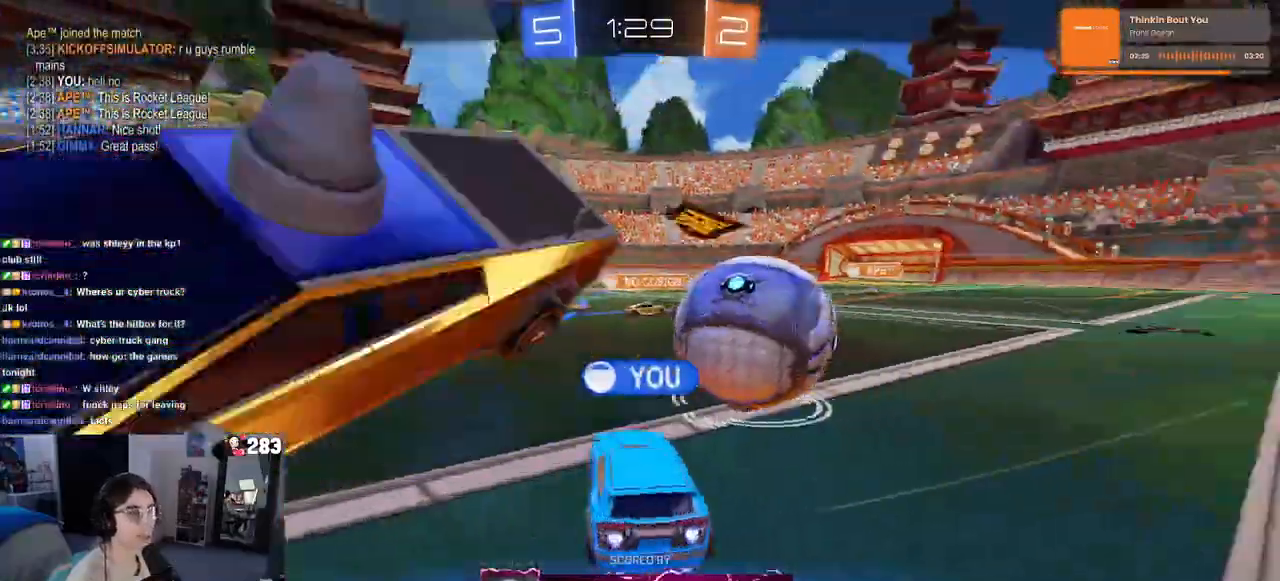
Gameplay with a controller (PlayStation layout); each line is a JSON object with the inputs held at the frame after it (dt_ms = milliseconds from this image to that frame). "events" lists button and stick changes between this image and that frame as [ms after this image, input, new state], when the widget could be followed in between.
{"dt_ms": 500, "buttons": ["CROSS"], "left_stick": "center", "right_stick": "center", "events": [[117, "CROSS", "down"], [267, "CROSS", "up"], [350, "CROSS", "down"]]}
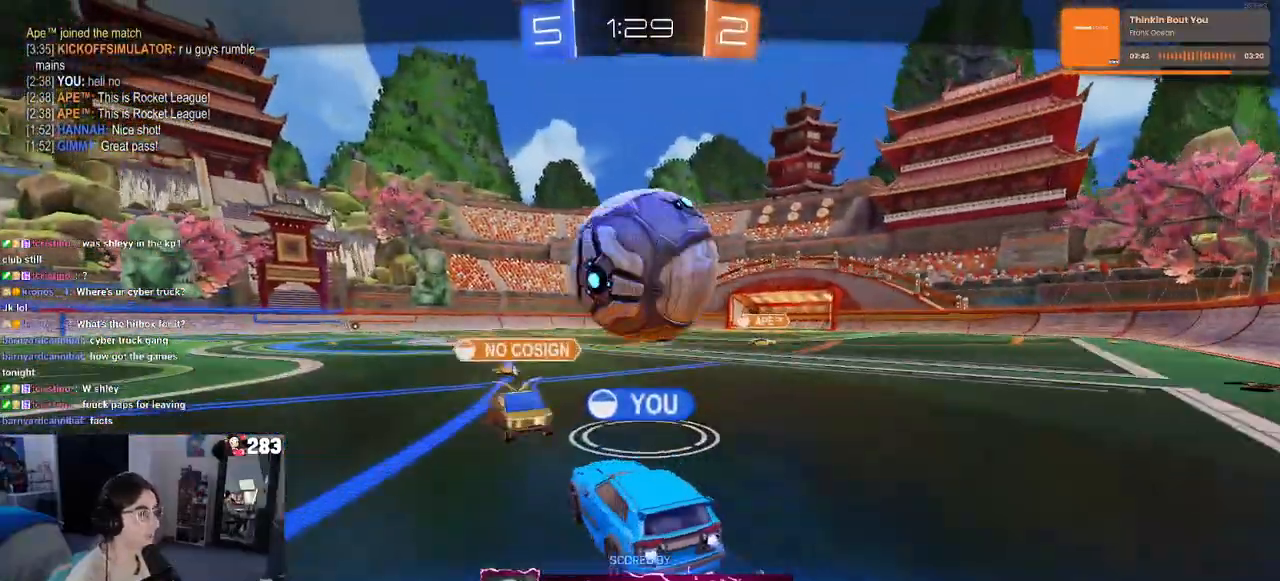
{"dt_ms": 500, "buttons": [], "left_stick": "center", "right_stick": "center", "events": [[33, "CROSS", "up"]]}
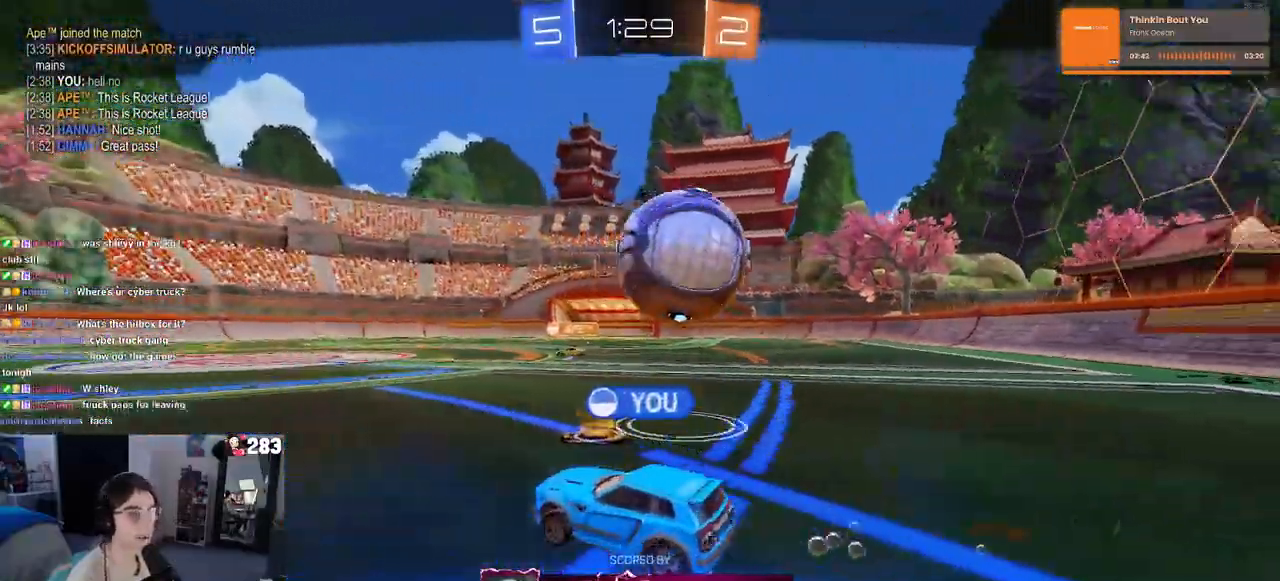
{"dt_ms": 500, "buttons": [], "left_stick": "center", "right_stick": "center", "events": []}
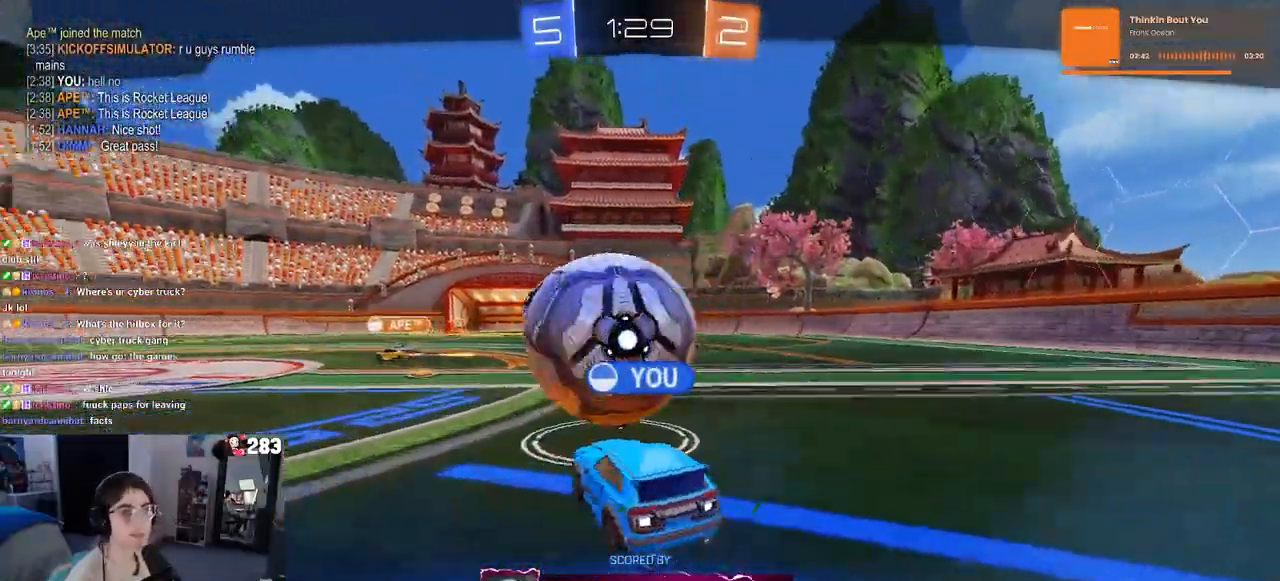
{"dt_ms": 500, "buttons": ["CROSS"], "left_stick": "center", "right_stick": "center", "events": [[467, "CROSS", "down"]]}
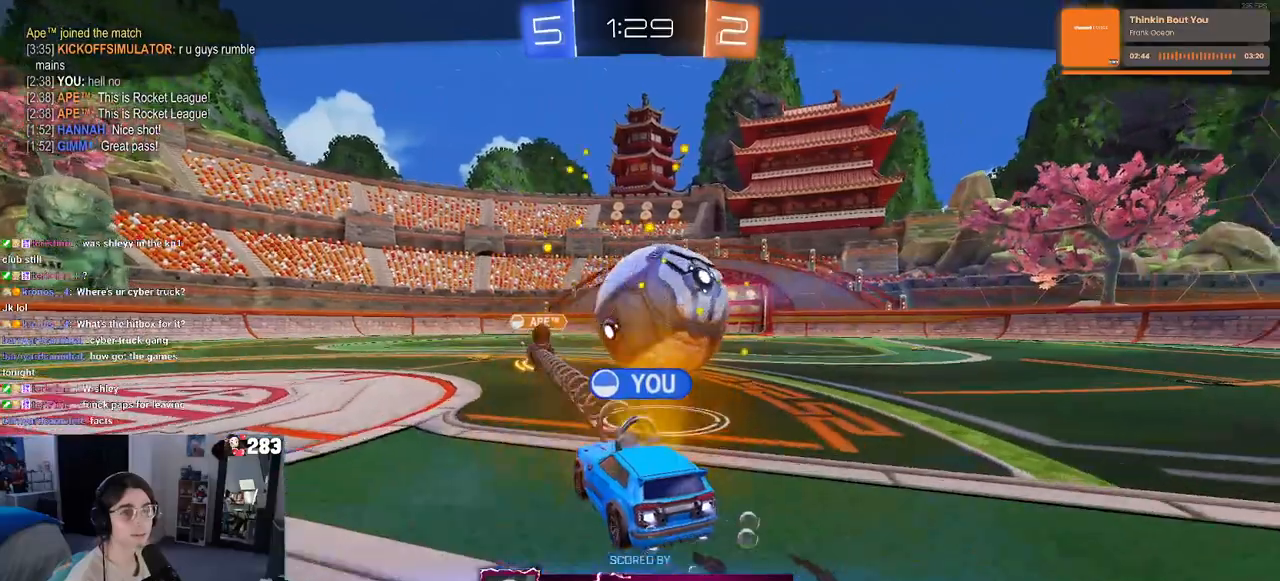
{"dt_ms": 500, "buttons": [], "left_stick": "center", "right_stick": "center", "events": [[150, "CROSS", "up"], [250, "CROSS", "down"], [417, "CROSS", "up"]]}
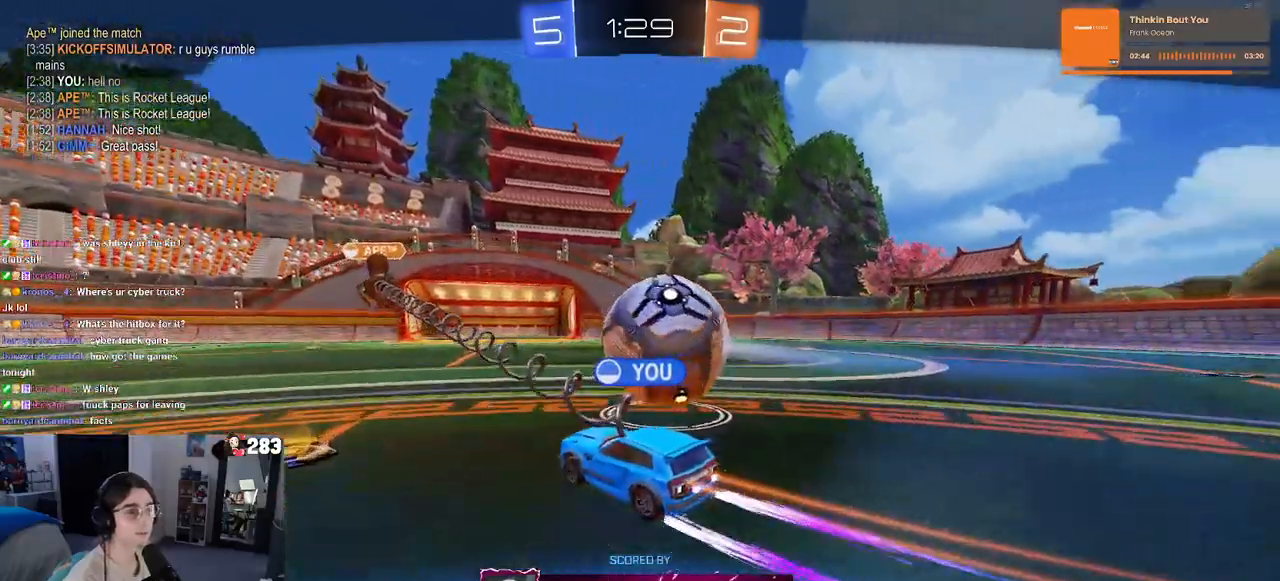
{"dt_ms": 500, "buttons": [], "left_stick": "center", "right_stick": "center", "events": [[17, "CROSS", "down"], [200, "CROSS", "up"], [250, "CROSS", "down"], [433, "CROSS", "up"]]}
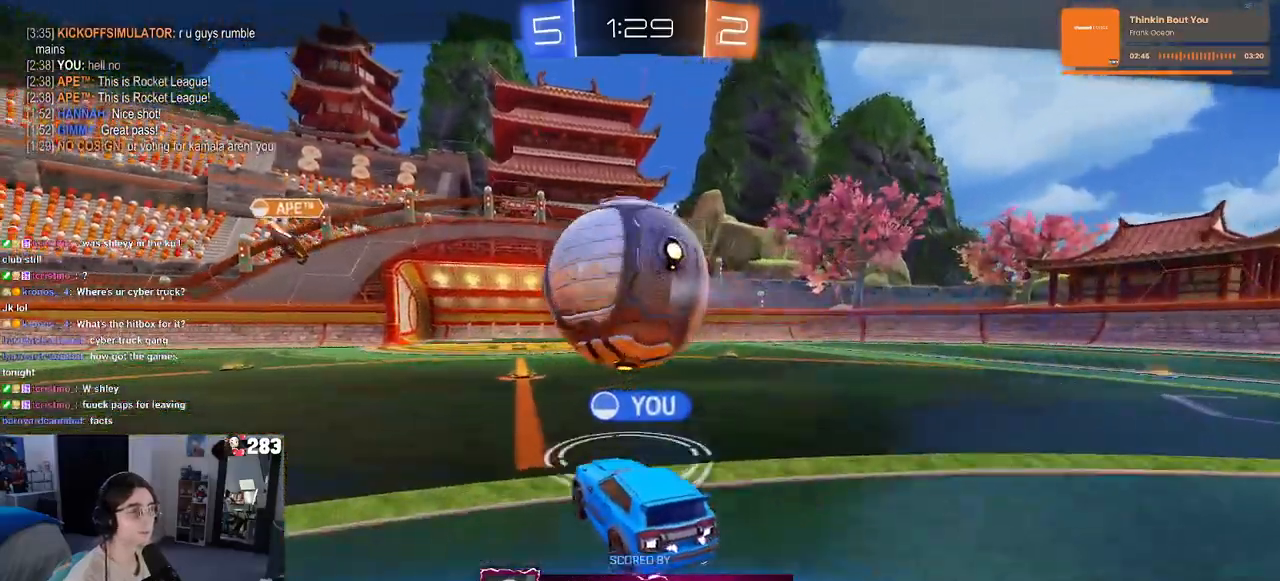
{"dt_ms": 500, "buttons": [], "left_stick": "center", "right_stick": "center", "events": [[17, "CROSS", "down"], [167, "CROSS", "up"], [267, "CROSS", "down"], [417, "CROSS", "up"]]}
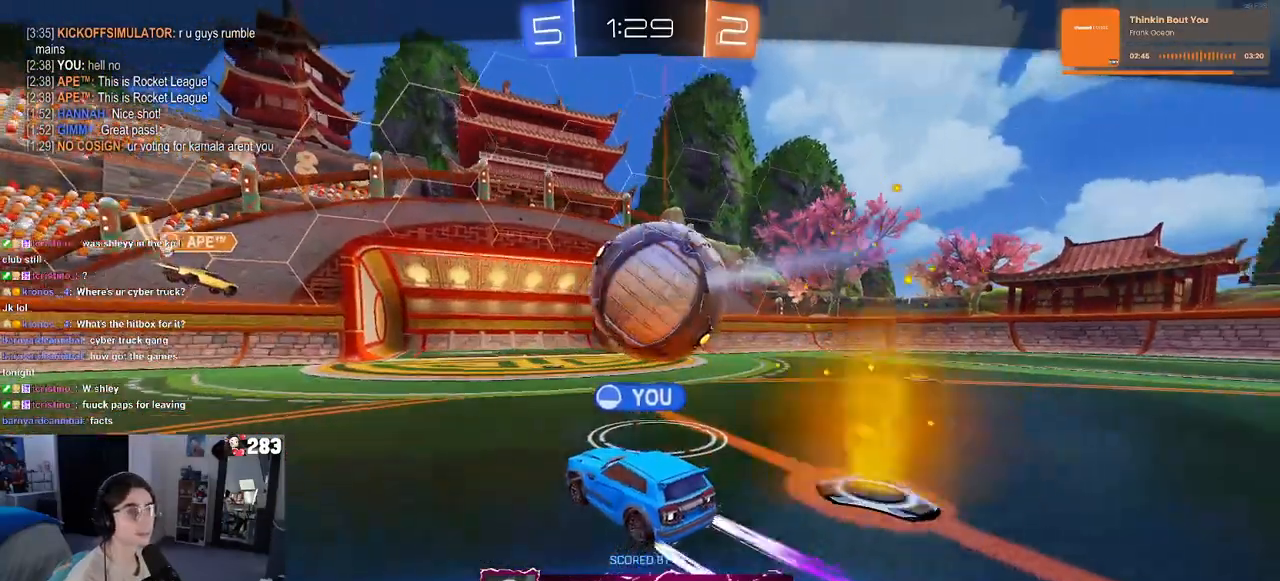
{"dt_ms": 500, "buttons": [], "left_stick": "center", "right_stick": "center", "events": []}
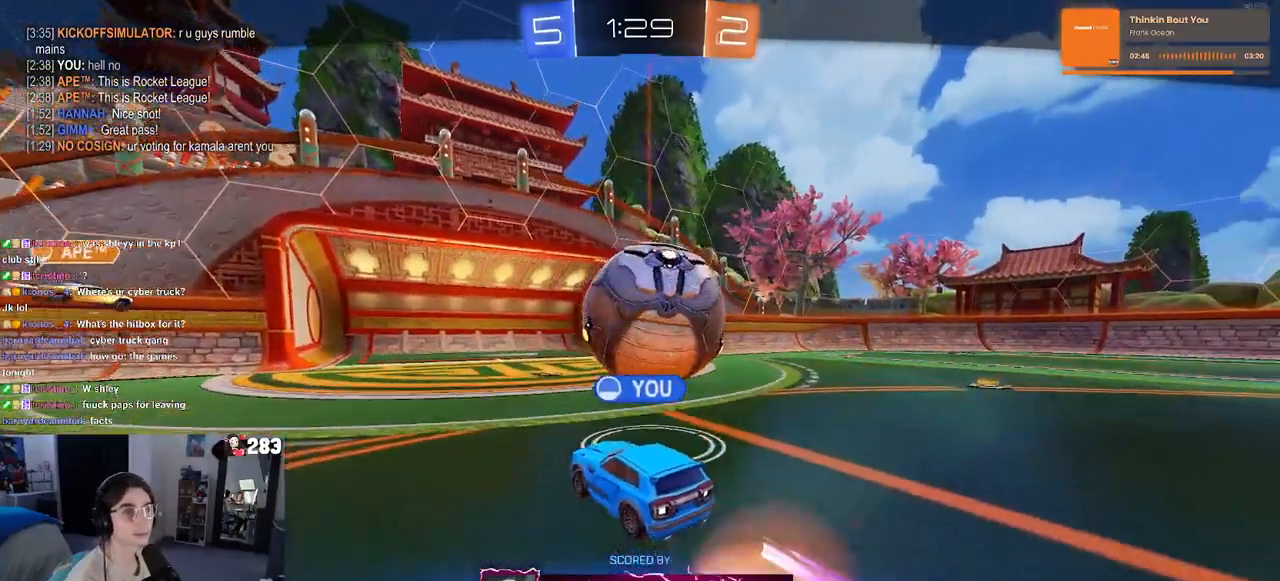
{"dt_ms": 500, "buttons": [], "left_stick": "center", "right_stick": "center", "events": []}
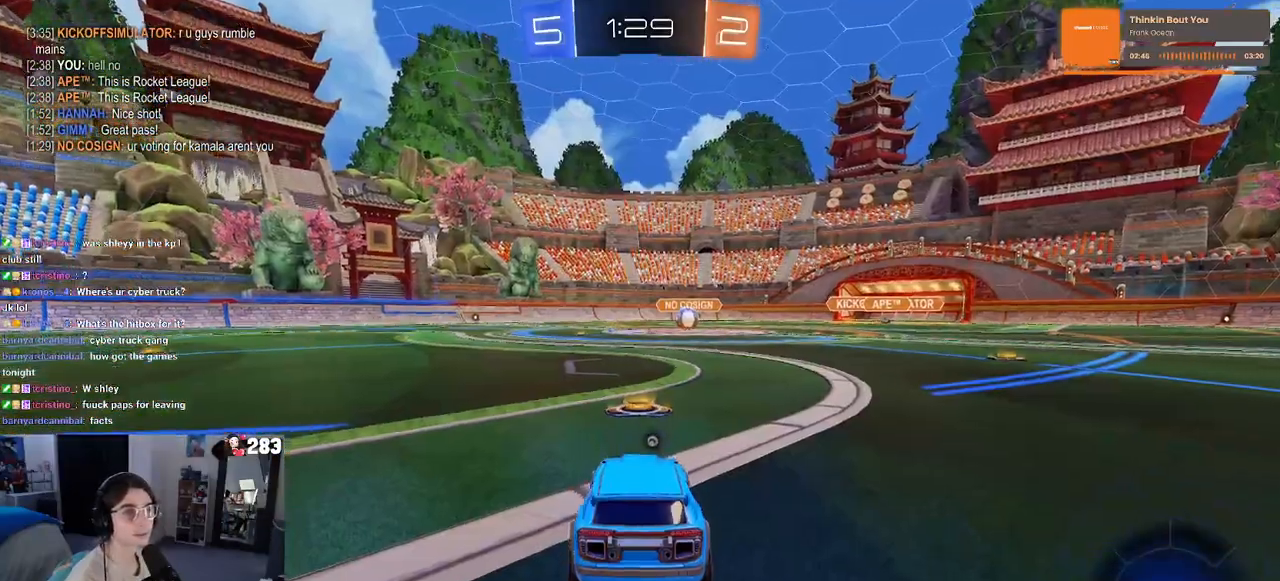
{"dt_ms": 500, "buttons": [], "left_stick": "center", "right_stick": "center", "events": []}
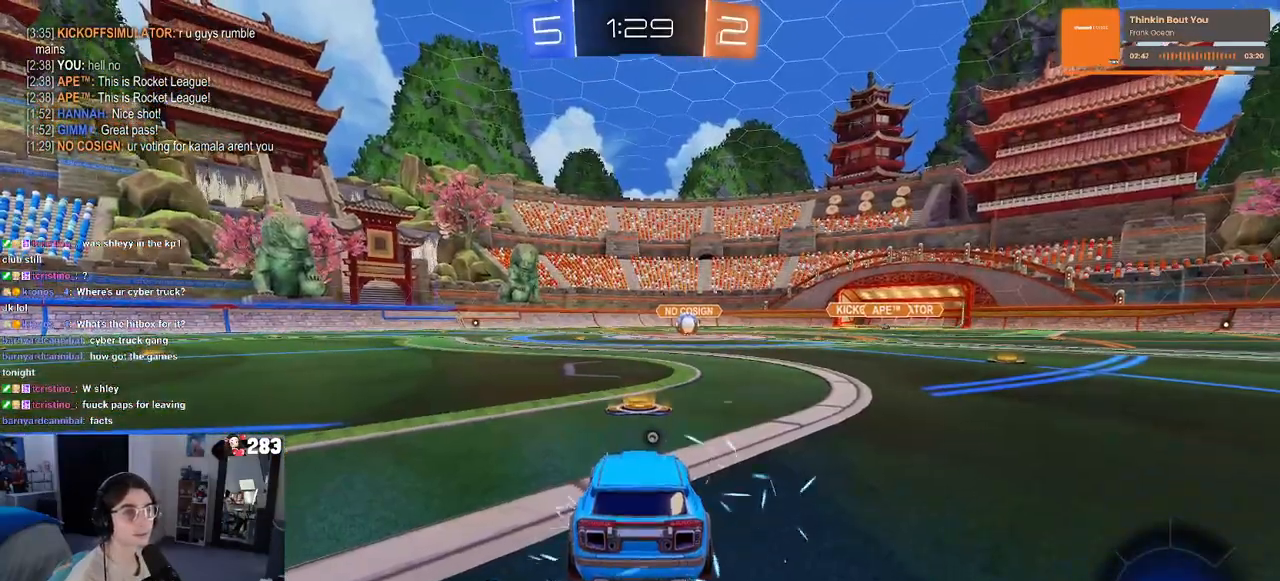
{"dt_ms": 500, "buttons": ["R3"], "left_stick": "center", "right_stick": "center", "events": [[67, "R3", "down"]]}
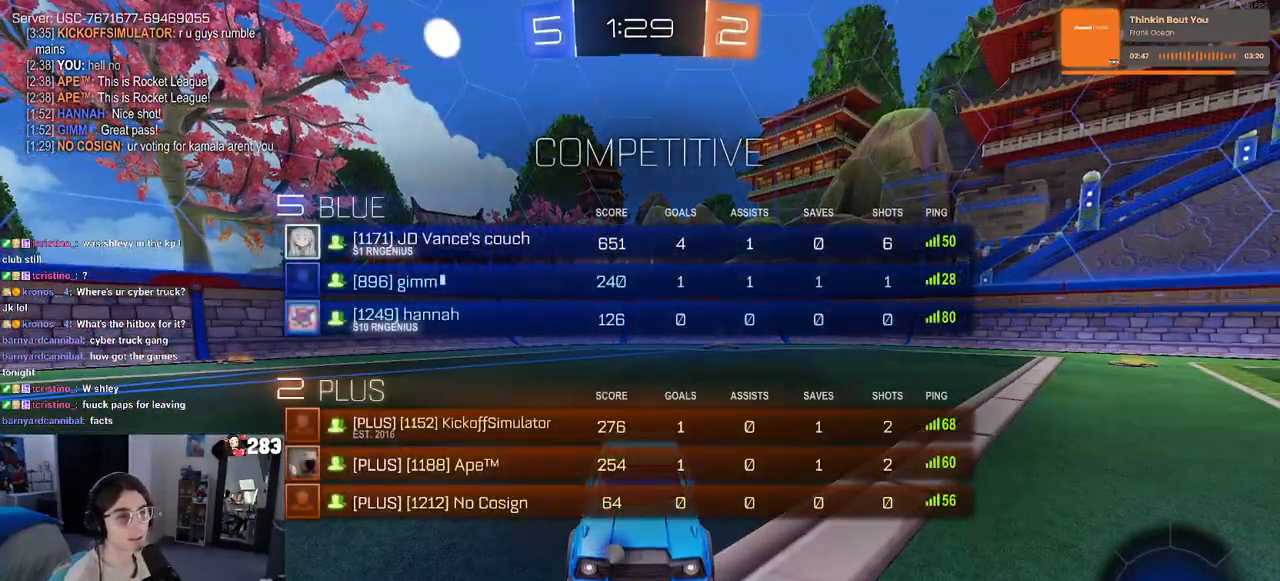
{"dt_ms": 500, "buttons": ["R2", "R3"], "left_stick": "center", "right_stick": "center", "events": [[33, "R2", "down"]]}
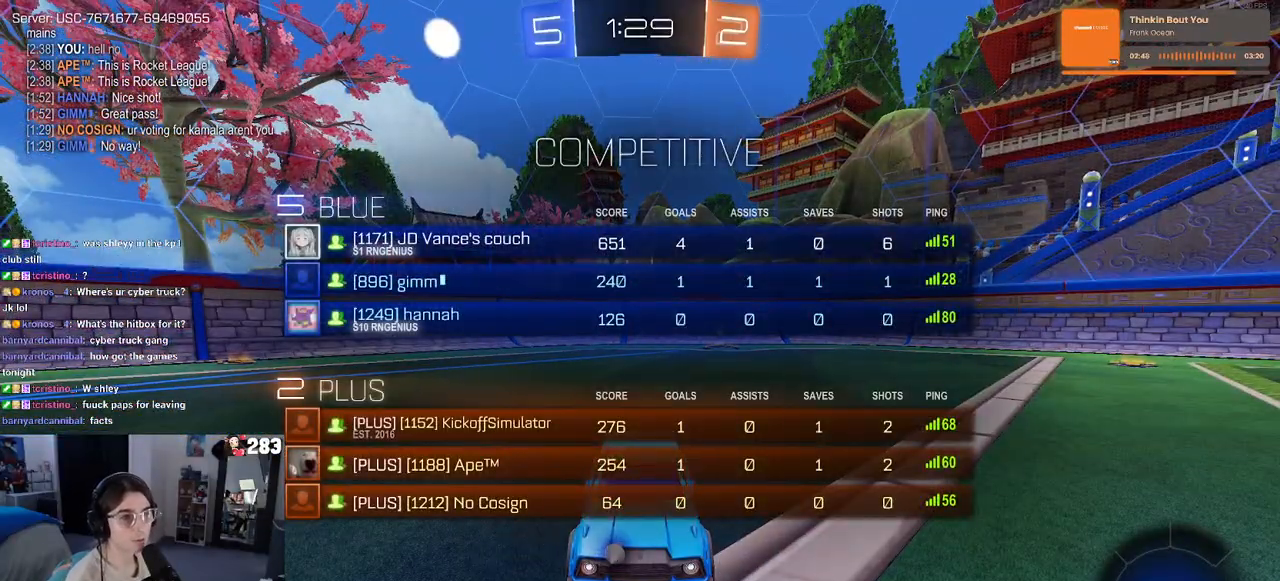
{"dt_ms": 500, "buttons": ["R2"], "left_stick": "center", "right_stick": "center", "events": [[267, "R3", "up"]]}
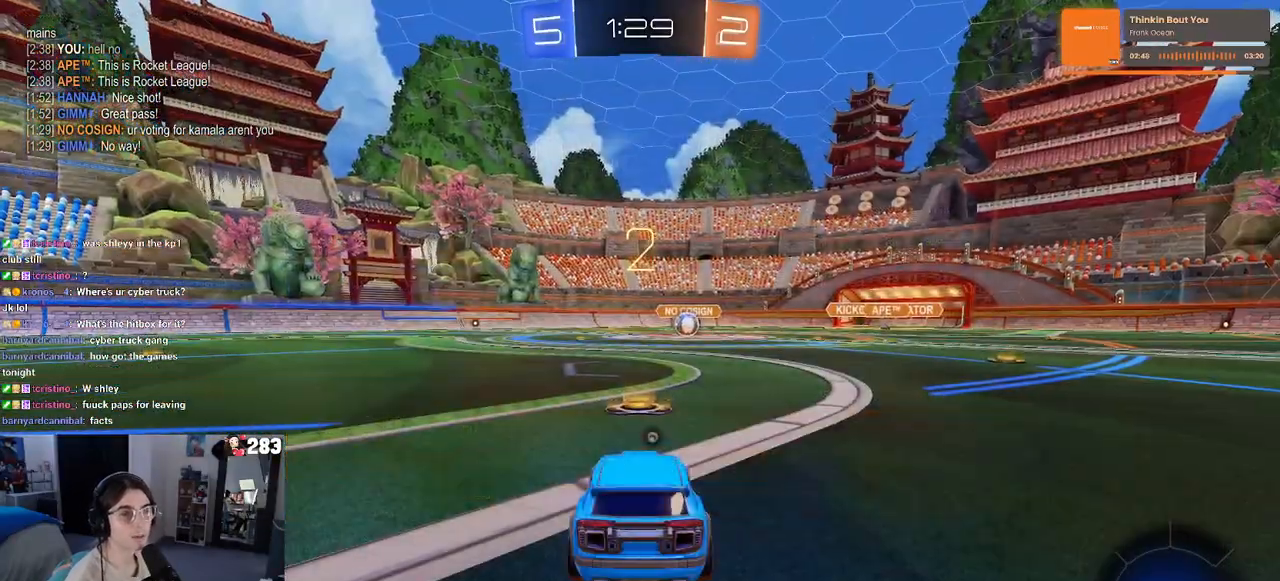
{"dt_ms": 500, "buttons": ["R2"], "left_stick": "center", "right_stick": "center", "events": [[67, "TRIANGLE", "down"], [150, "TRIANGLE", "up"]]}
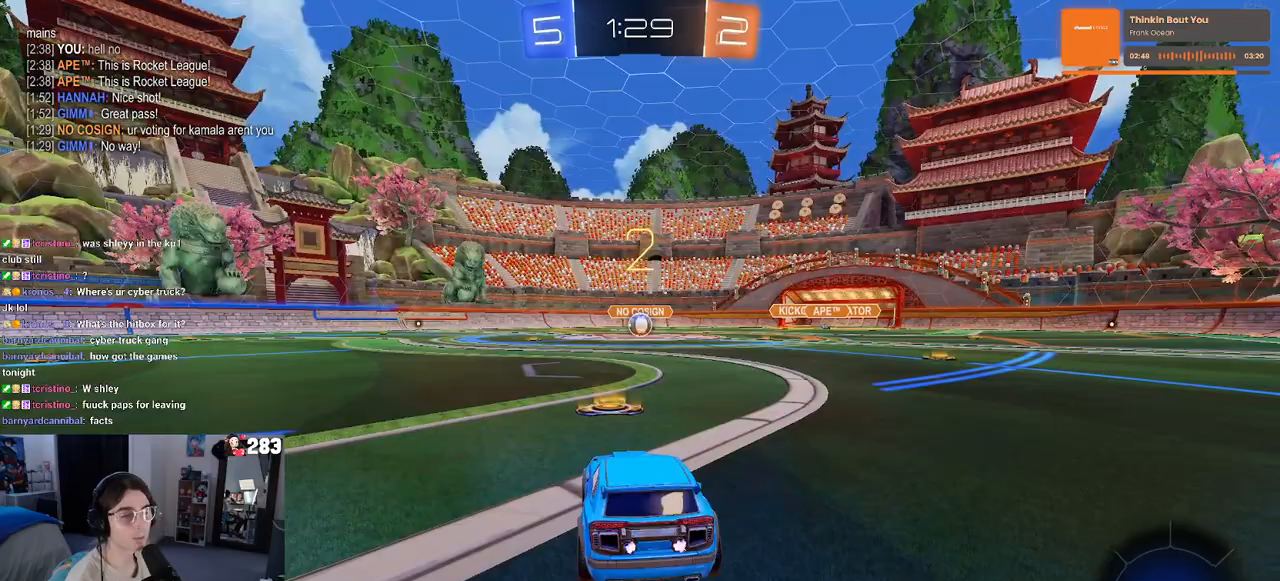
{"dt_ms": 500, "buttons": ["R2"], "left_stick": "center", "right_stick": "center", "events": []}
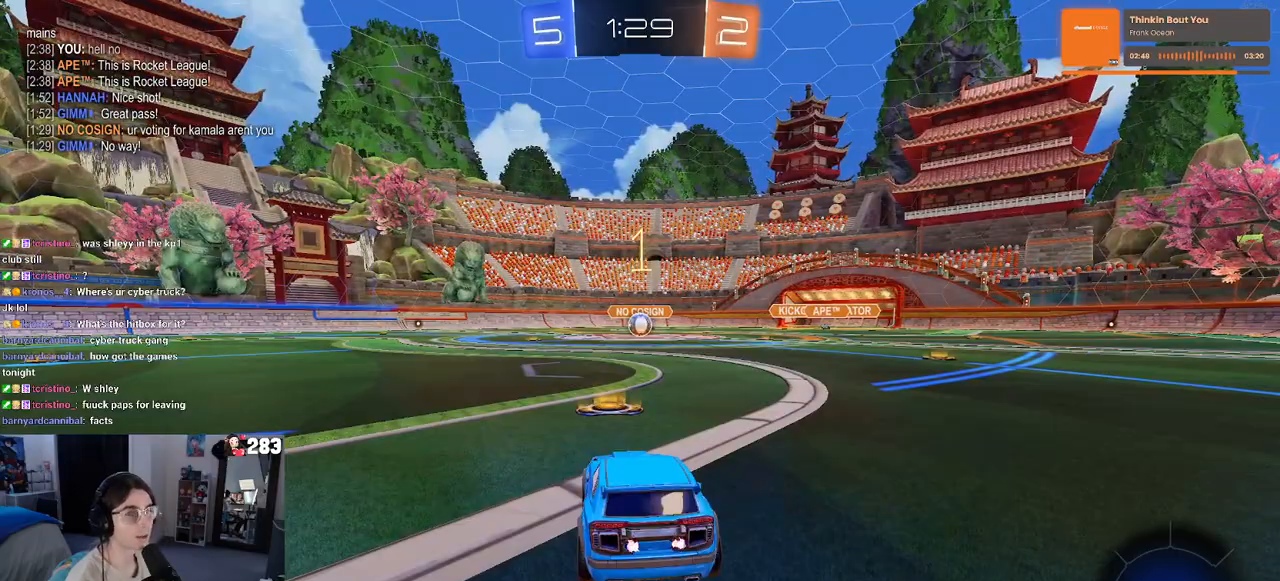
{"dt_ms": 500, "buttons": ["R1", "R2"], "left_stick": "center", "right_stick": "center", "events": [[17, "R1", "down"]]}
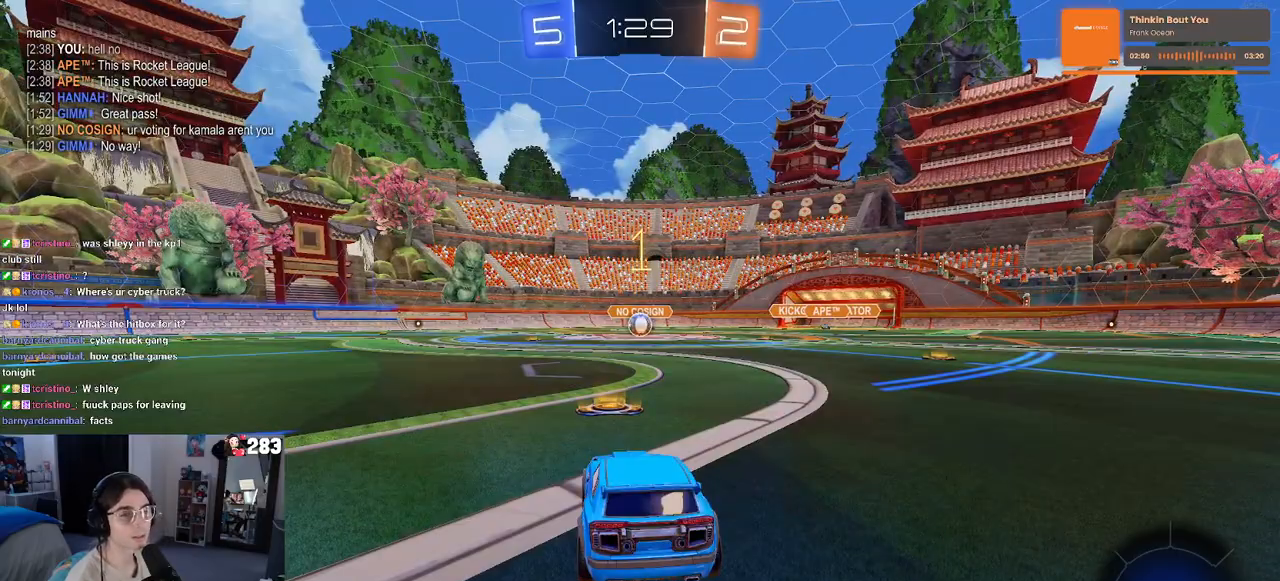
{"dt_ms": 500, "buttons": ["R1", "R2"], "left_stick": "center", "right_stick": "center", "events": []}
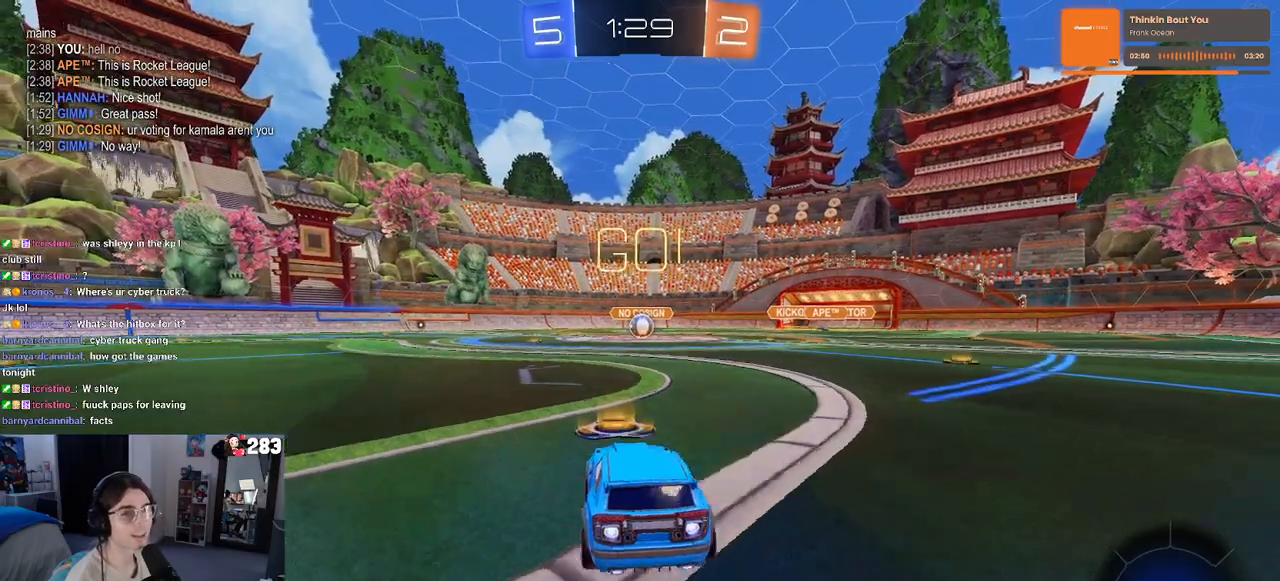
{"dt_ms": 500, "buttons": ["SQUARE", "R1", "R2"], "left_stick": "down", "right_stick": "center", "events": [[17, "left_stick", "right"], [150, "CROSS", "down"], [200, "left_stick", "up-left"], [233, "CROSS", "up"], [283, "CROSS", "down"], [333, "SQUARE", "down"], [367, "CROSS", "up"], [383, "left_stick", "down"]]}
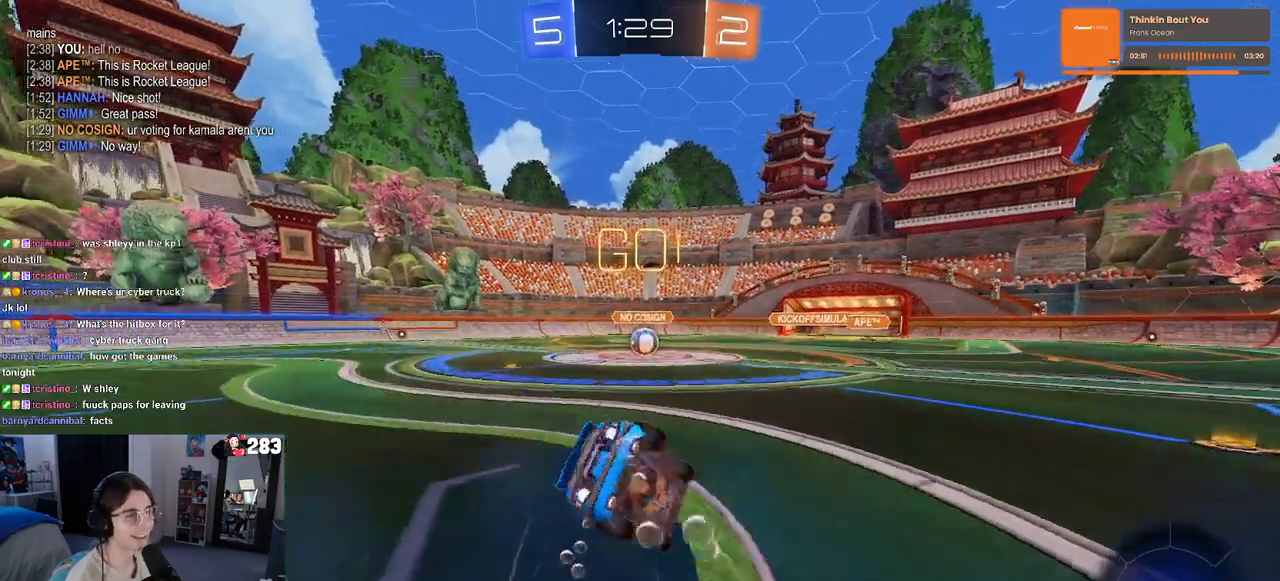
{"dt_ms": 500, "buttons": ["SQUARE", "R1", "R2"], "left_stick": "down-left", "right_stick": "center", "events": [[50, "left_stick", "down-left"]]}
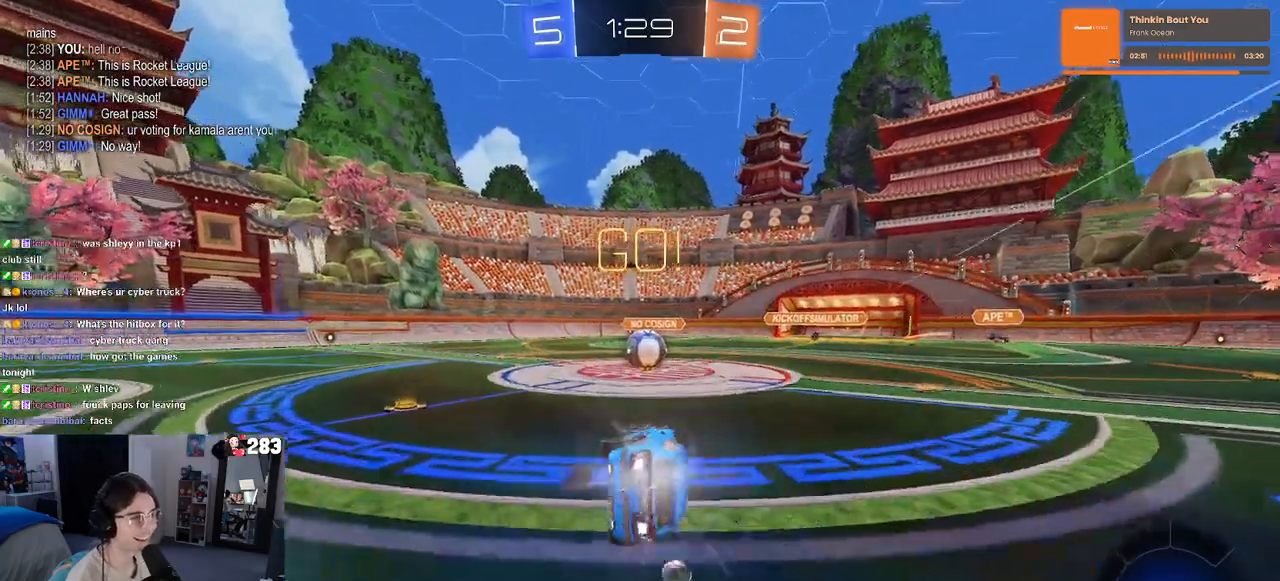
{"dt_ms": 500, "buttons": ["CROSS", "R2"], "left_stick": "up", "right_stick": "center", "events": [[217, "left_stick", "center"], [250, "R1", "up"], [250, "SQUARE", "up"], [333, "left_stick", "right"], [467, "CROSS", "down"], [483, "left_stick", "up"]]}
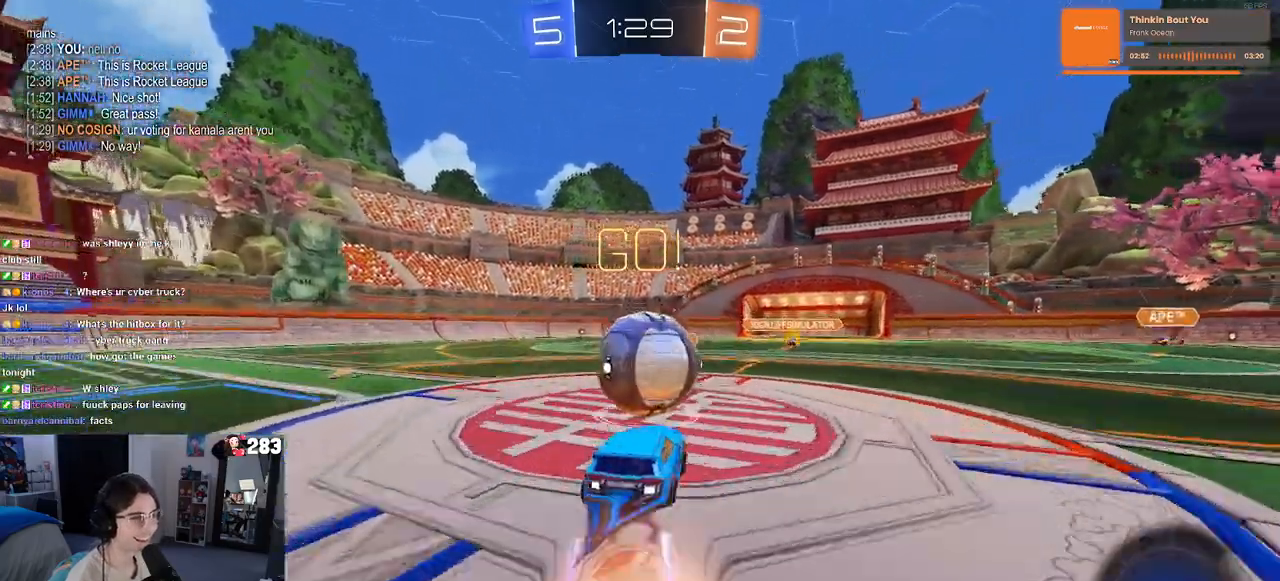
{"dt_ms": 500, "buttons": ["SQUARE", "R2"], "left_stick": "down-left", "right_stick": "center", "events": [[83, "left_stick", "up-left"], [117, "CROSS", "up"], [167, "CROSS", "down"], [233, "left_stick", "down-left"], [250, "SQUARE", "down"], [283, "CROSS", "up"]]}
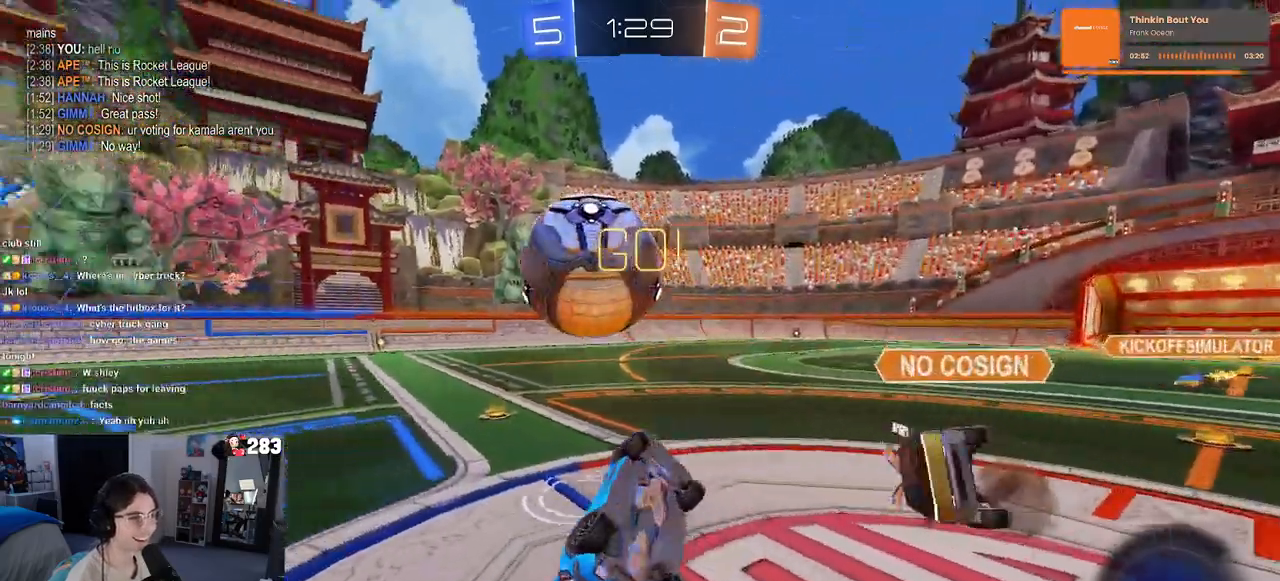
{"dt_ms": 1000, "buttons": ["R2"], "left_stick": "left", "right_stick": "center"}
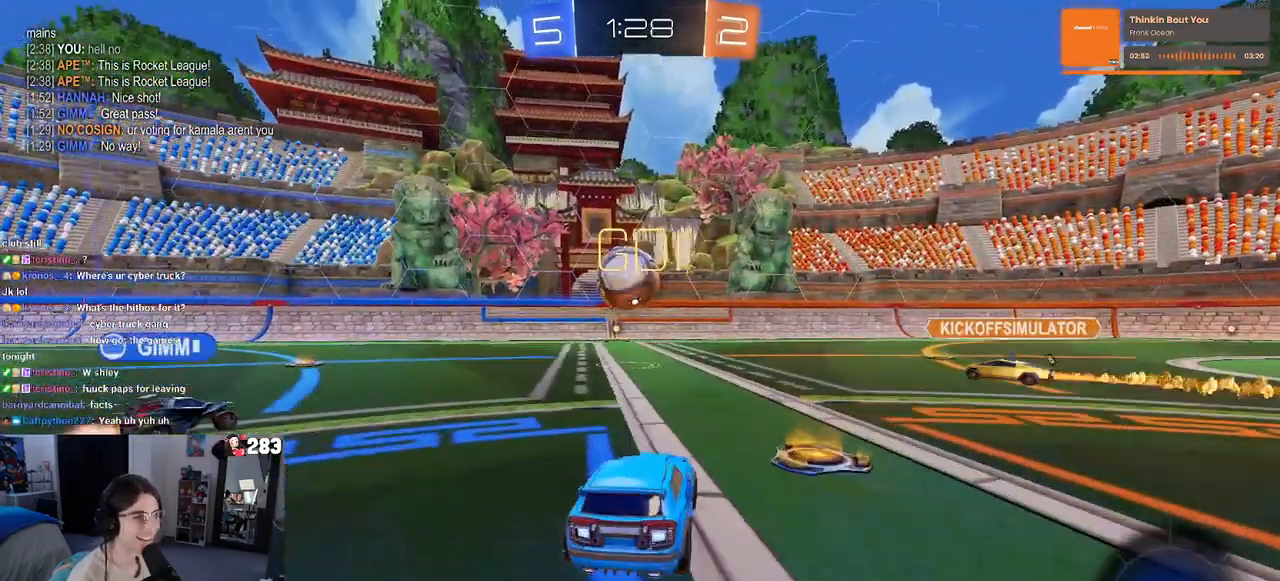
{"dt_ms": 500, "buttons": ["R2"], "left_stick": "center", "right_stick": "center", "events": [[433, "left_stick", "center"]]}
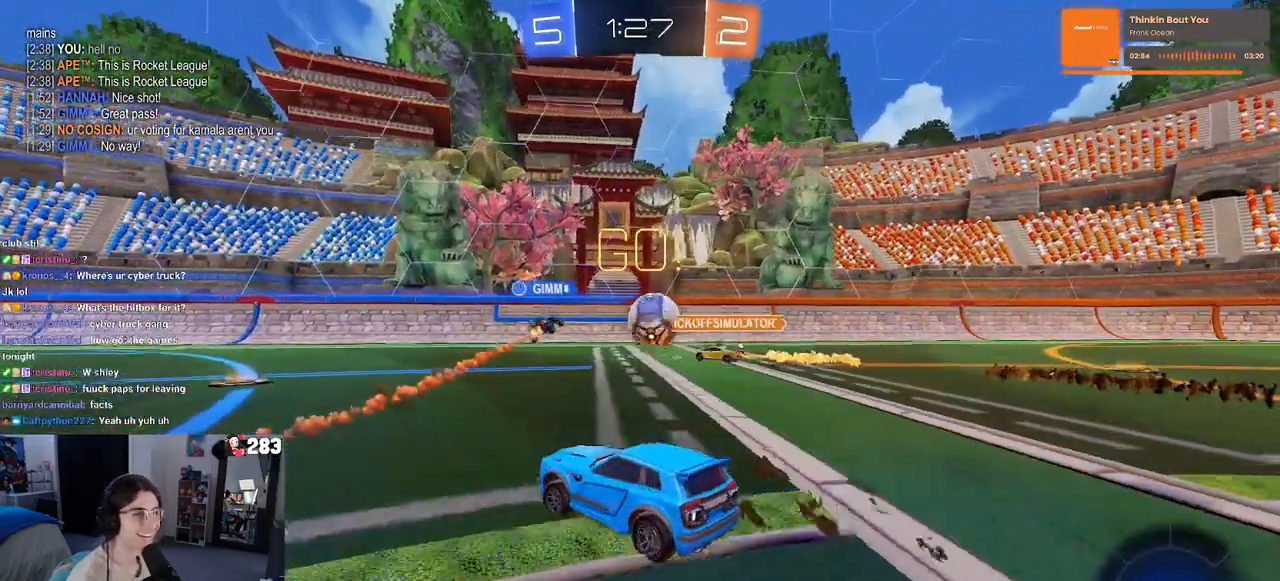
{"dt_ms": 500, "buttons": ["R2"], "left_stick": "up-left", "right_stick": "center", "events": [[417, "left_stick", "up-left"]]}
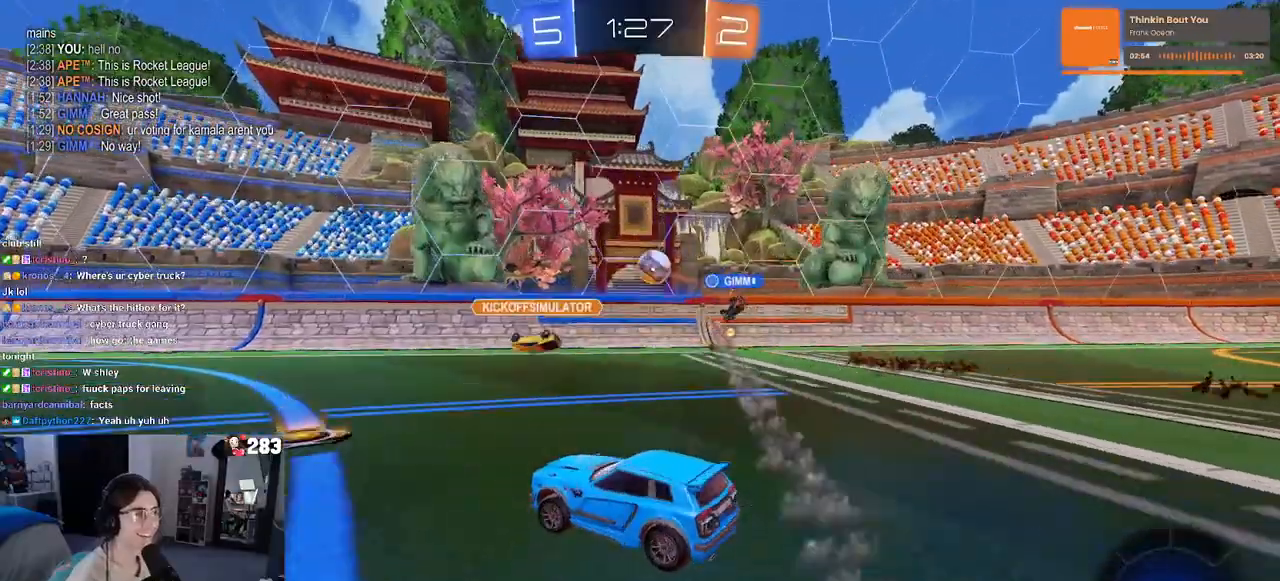
{"dt_ms": 500, "buttons": ["R1", "R2"], "left_stick": "down-left", "right_stick": "center", "events": [[17, "CROSS", "down"], [17, "R1", "down"], [117, "CROSS", "up"], [150, "CROSS", "down"], [267, "CROSS", "up"], [267, "TRIANGLE", "down"], [267, "left_stick", "down-left"], [400, "TRIANGLE", "up"]]}
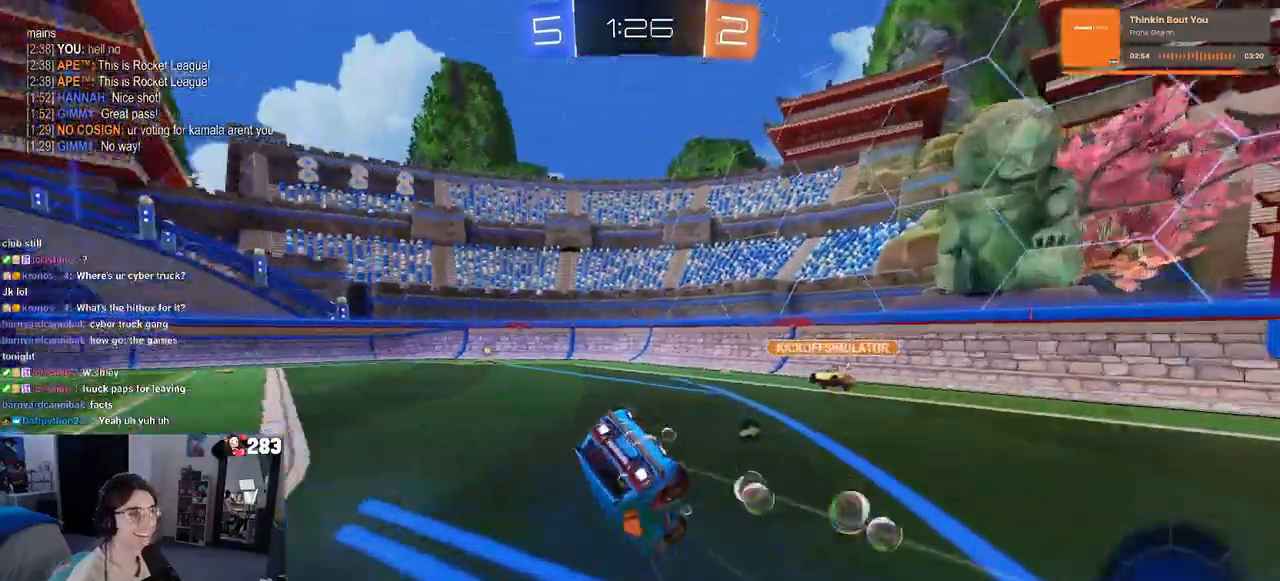
{"dt_ms": 500, "buttons": ["SQUARE", "R1", "R2"], "left_stick": "down-left", "right_stick": "center", "events": [[133, "SQUARE", "down"]]}
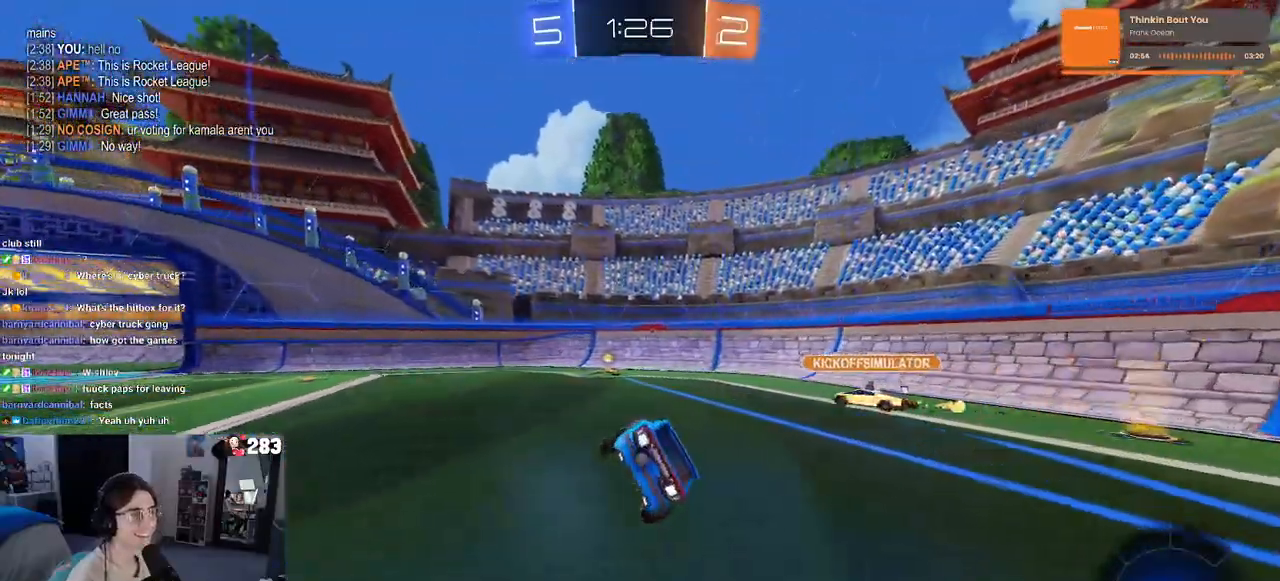
{"dt_ms": 500, "buttons": ["R2"], "left_stick": "center", "right_stick": "center", "events": [[67, "SQUARE", "up"], [100, "R1", "up"], [117, "left_stick", "center"], [317, "left_stick", "left"], [467, "left_stick", "center"]]}
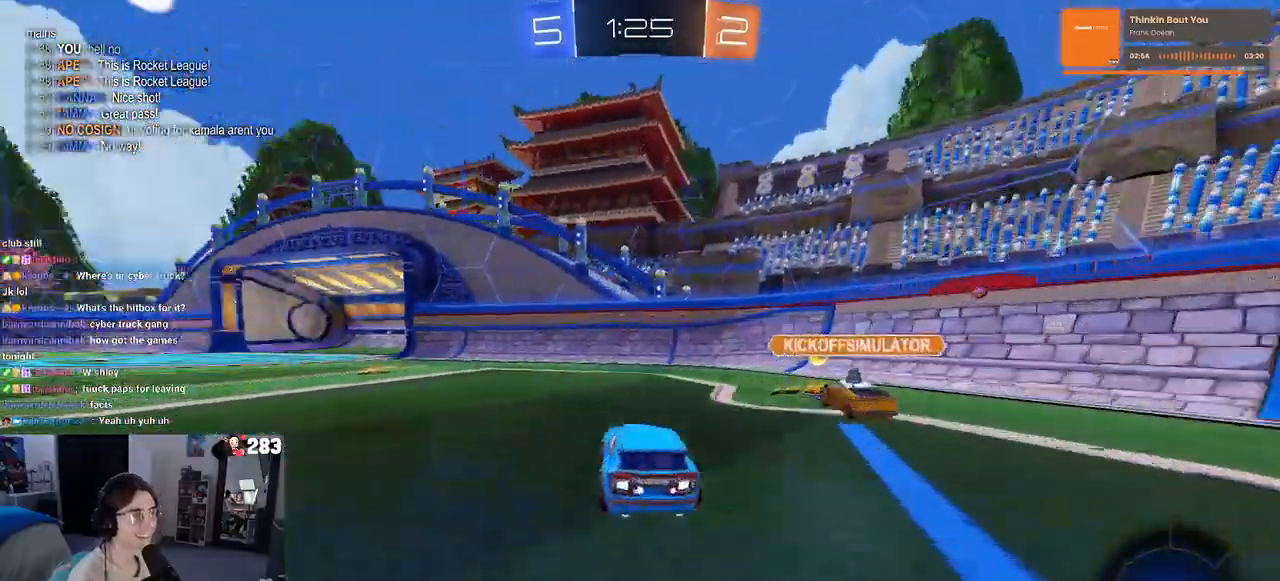
{"dt_ms": 500, "buttons": ["R2"], "left_stick": "left", "right_stick": "center", "events": [[33, "TRIANGLE", "down"], [67, "left_stick", "left"], [117, "TRIANGLE", "up"]]}
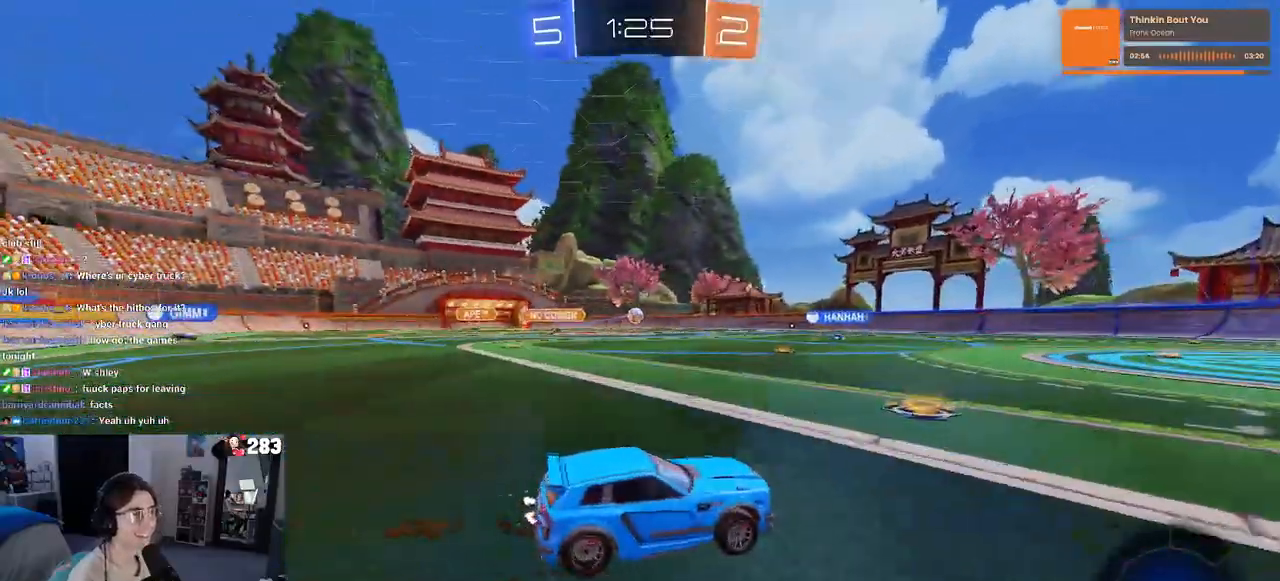
{"dt_ms": 500, "buttons": ["R2"], "left_stick": "right", "right_stick": "center", "events": [[267, "left_stick", "center"], [317, "left_stick", "right"]]}
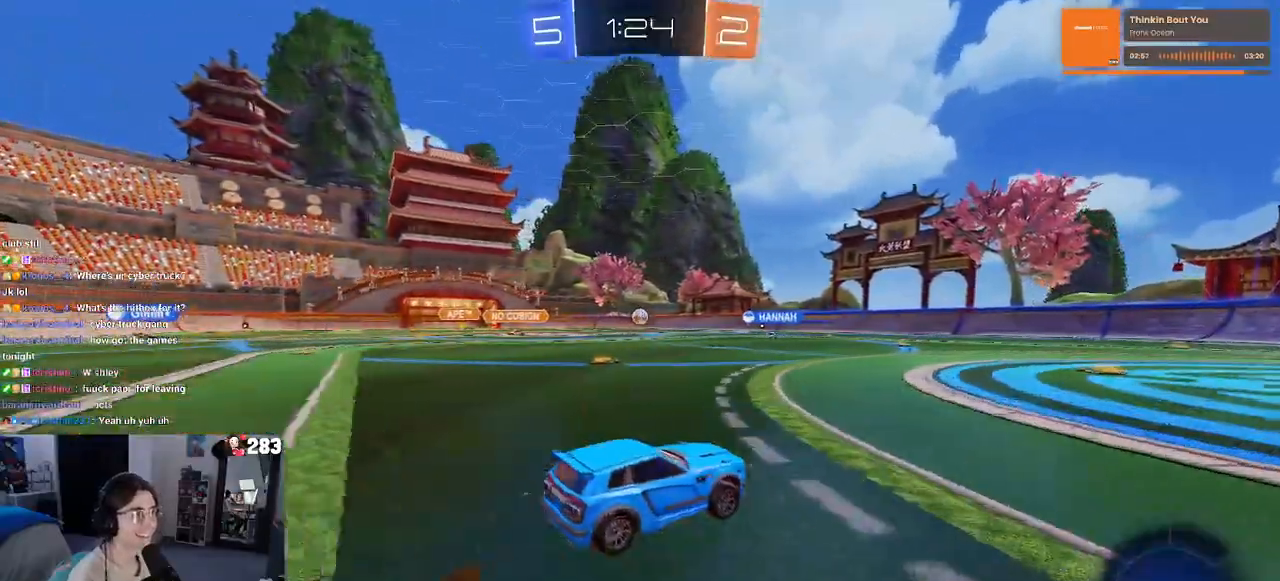
{"dt_ms": 500, "buttons": ["R1", "R2"], "left_stick": "down-left", "right_stick": "center", "events": [[67, "CROSS", "down"], [83, "R1", "down"], [83, "left_stick", "up"], [150, "CROSS", "up"], [150, "left_stick", "up-left"], [200, "CROSS", "down"], [283, "left_stick", "down-left"], [300, "CROSS", "up"], [317, "TRIANGLE", "down"], [450, "TRIANGLE", "up"]]}